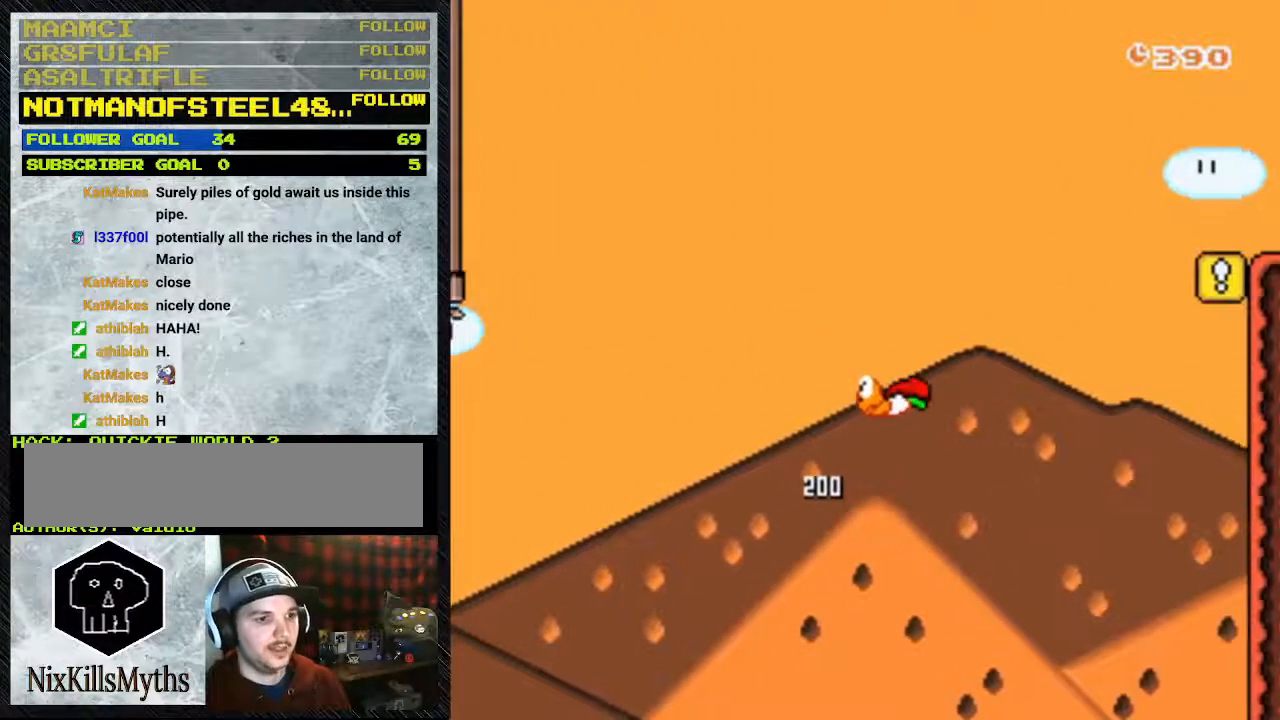
Gameplay with a controller (Nintendo layout); each line is a JSON object with the inputs held at the frame after it. "events" lists button and stick changes between this image and that frame as [ms after this image, input, new state], when the widget could be followed in between. Not read: L3 R3.
{"buttons": [], "events": [[200, "B", "up"], [200, "DPAD_RIGHT", "up"], [333, "Y", "up"]]}
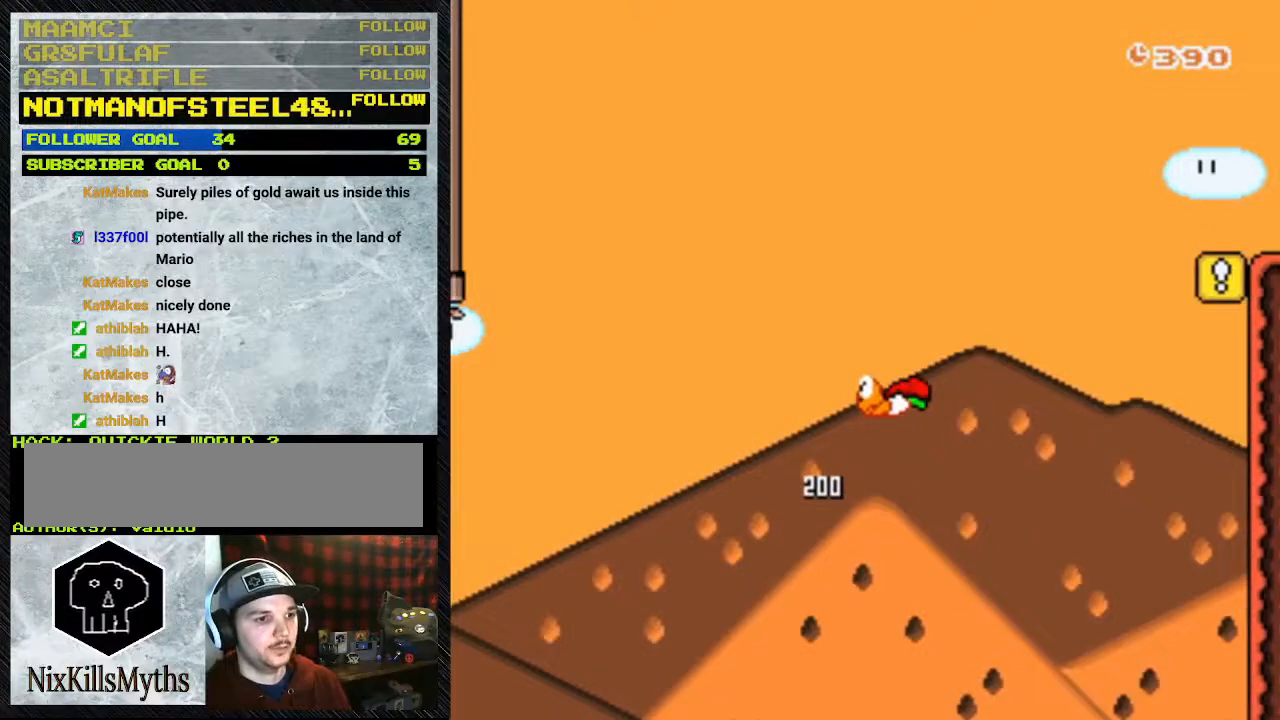
{"buttons": [], "events": []}
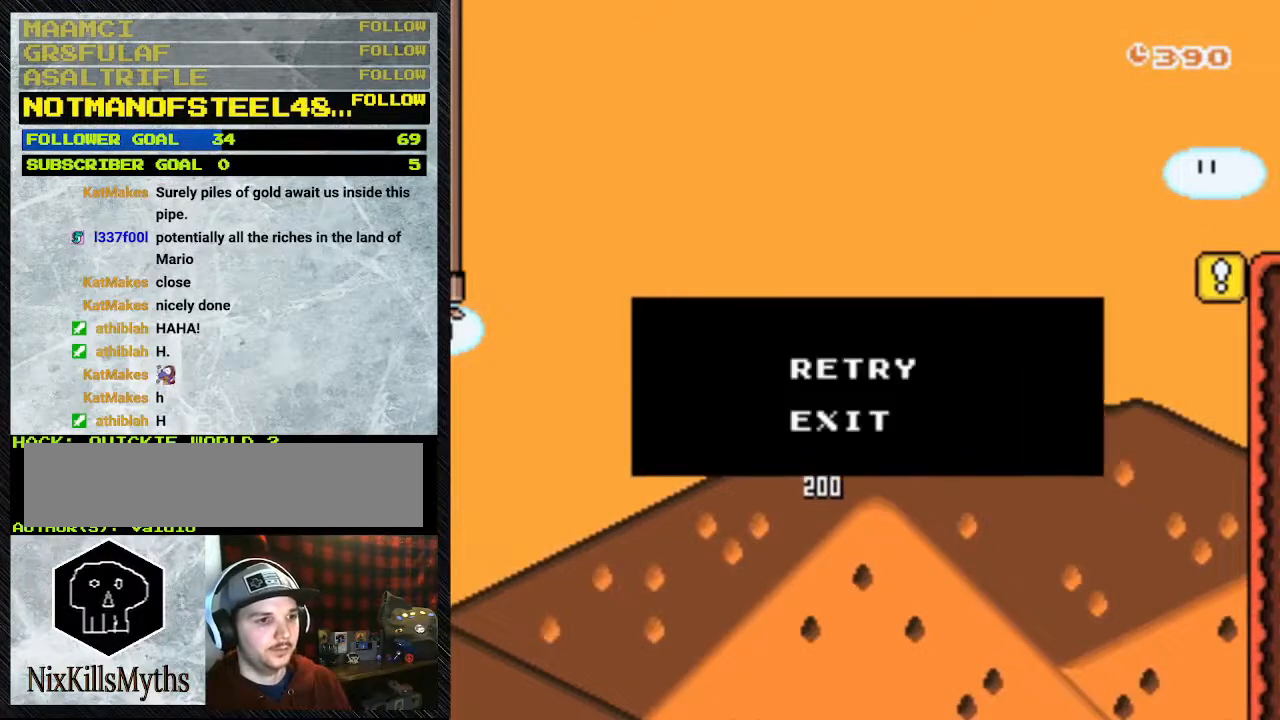
{"buttons": [], "events": []}
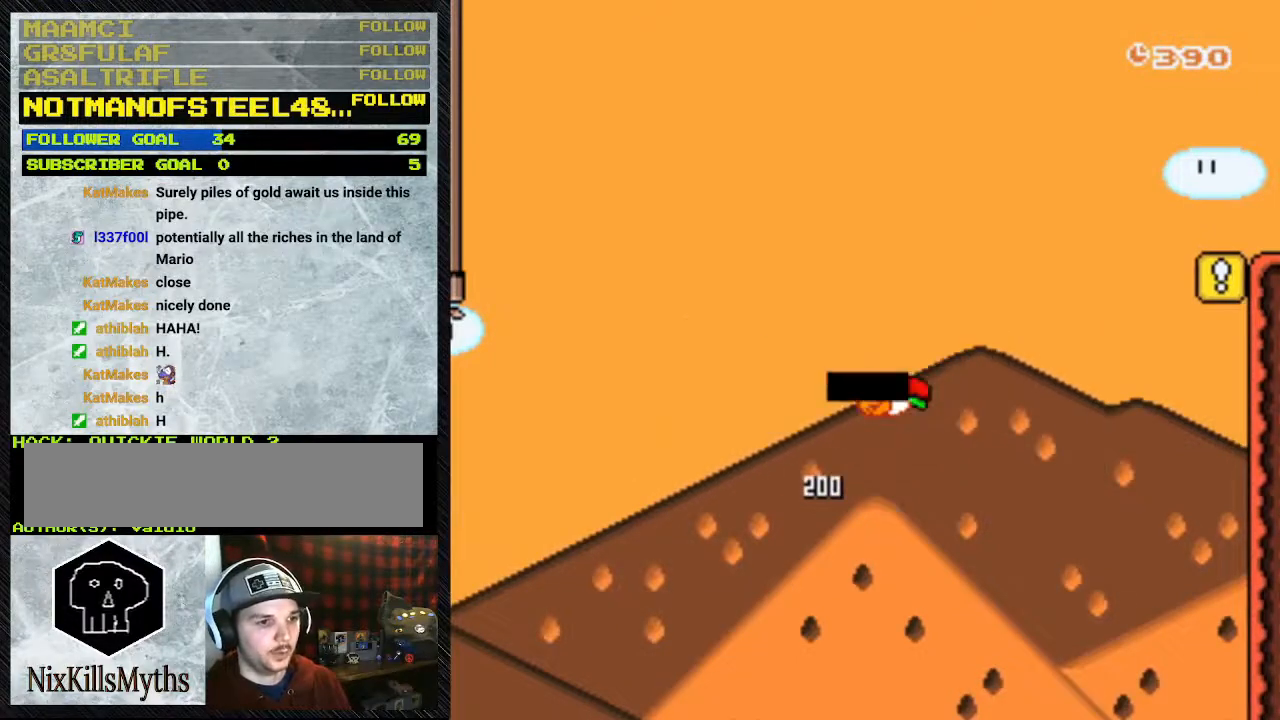
{"buttons": [], "events": [[67, "A", "down"], [200, "A", "up"]]}
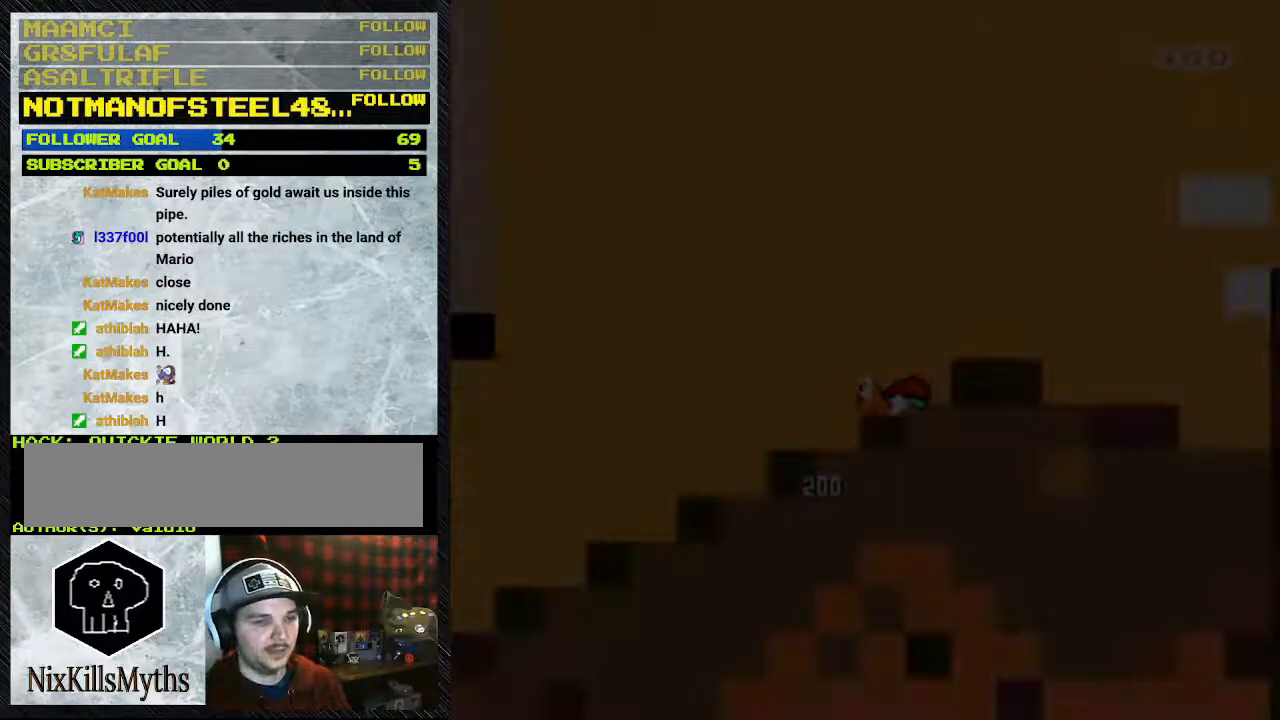
{"buttons": [], "events": []}
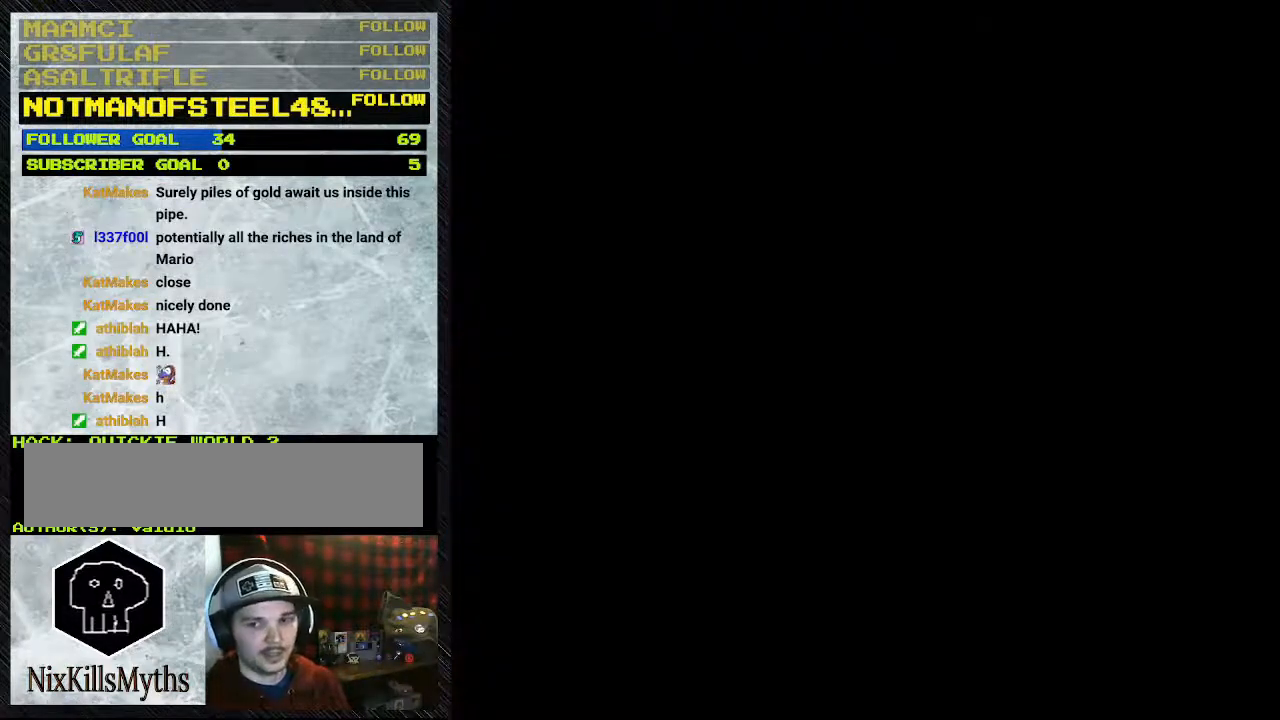
{"buttons": [], "events": []}
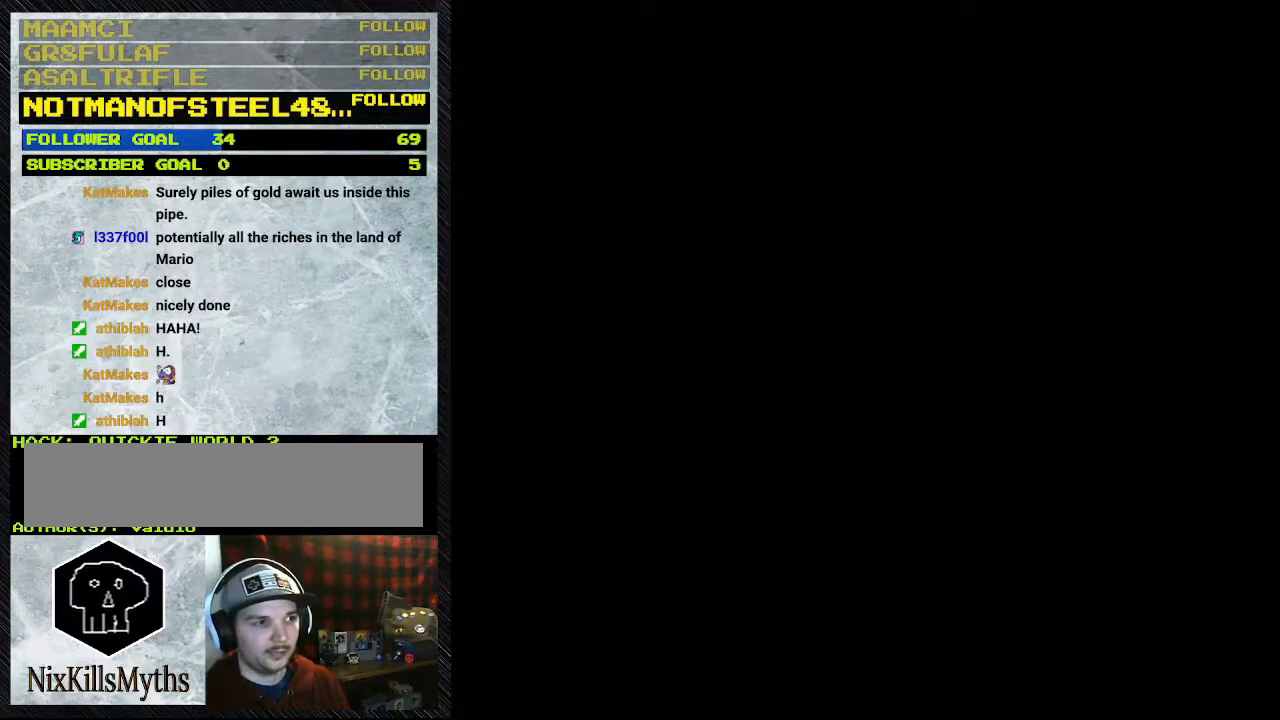
{"buttons": [], "events": []}
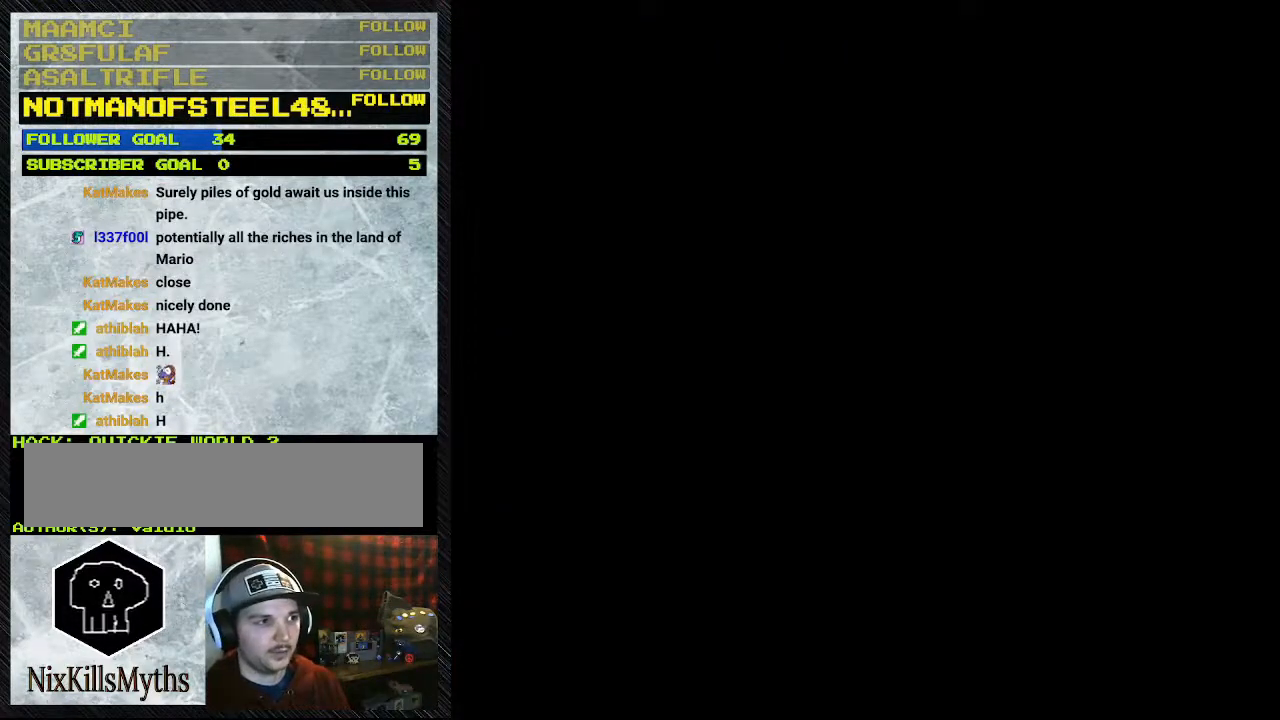
{"buttons": [], "events": []}
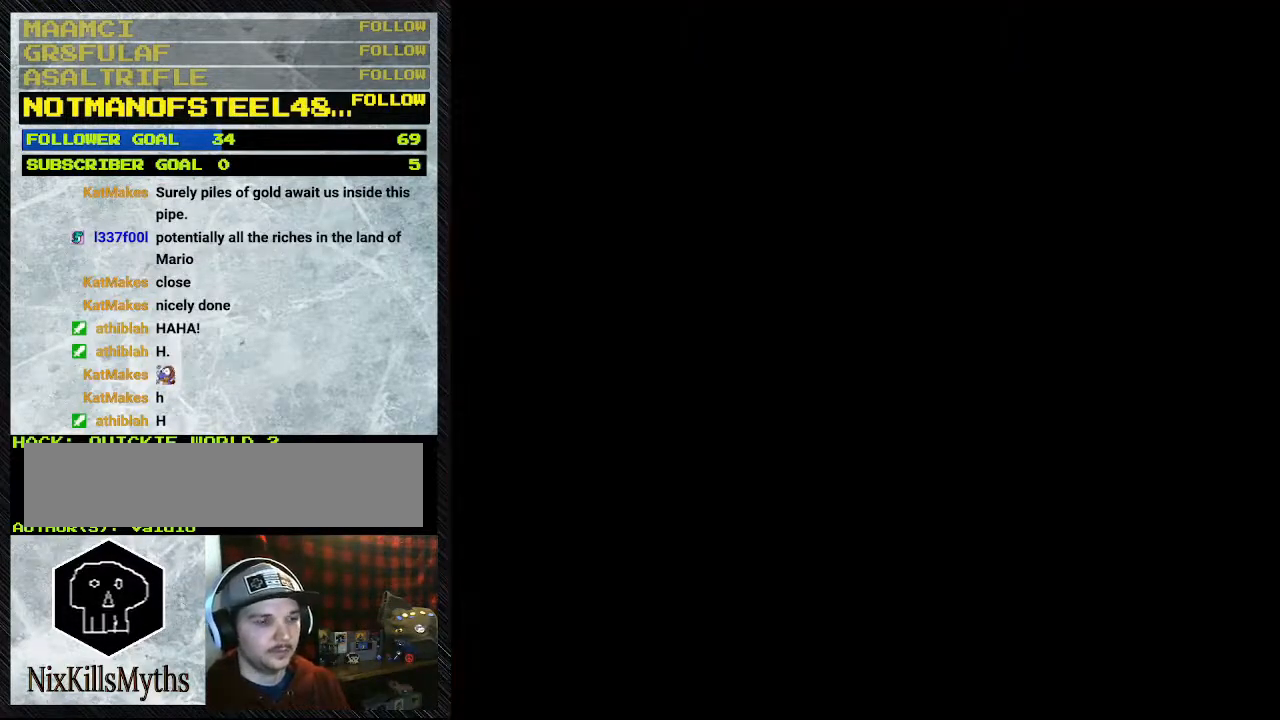
{"buttons": [], "events": []}
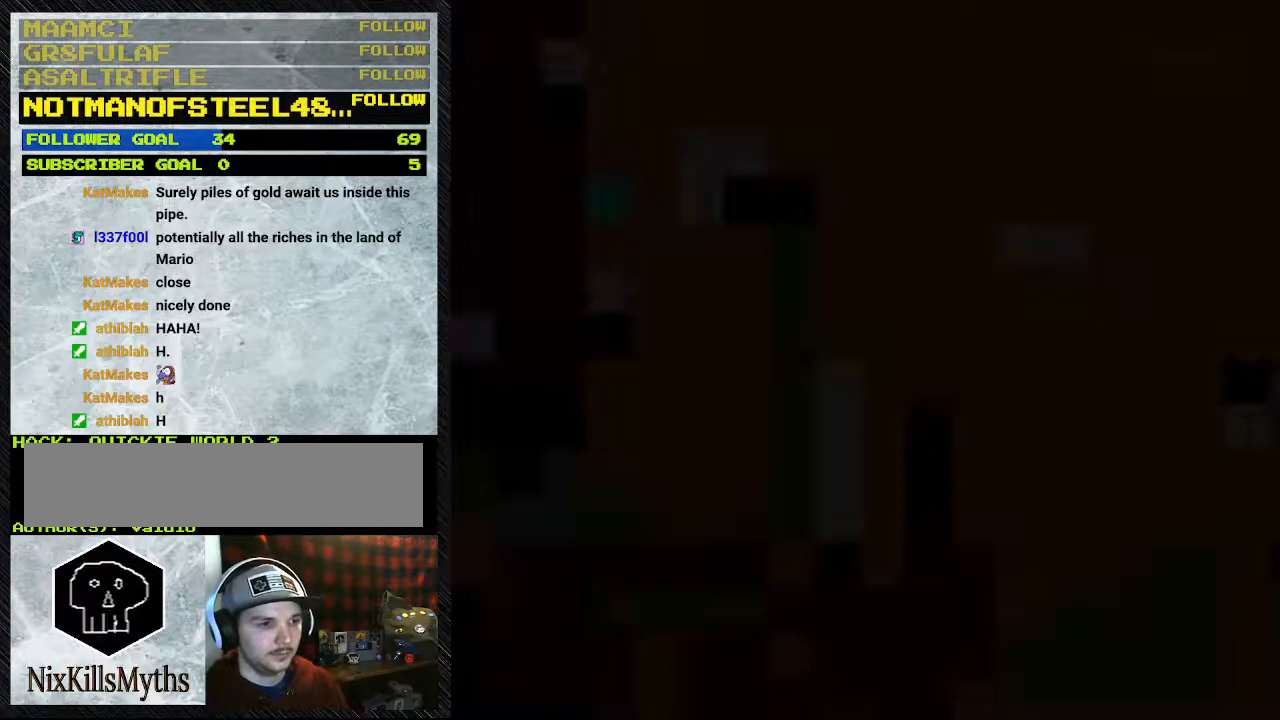
{"buttons": ["Y", "DPAD_RIGHT"], "events": [[167, "DPAD_RIGHT", "down"], [167, "Y", "down"]]}
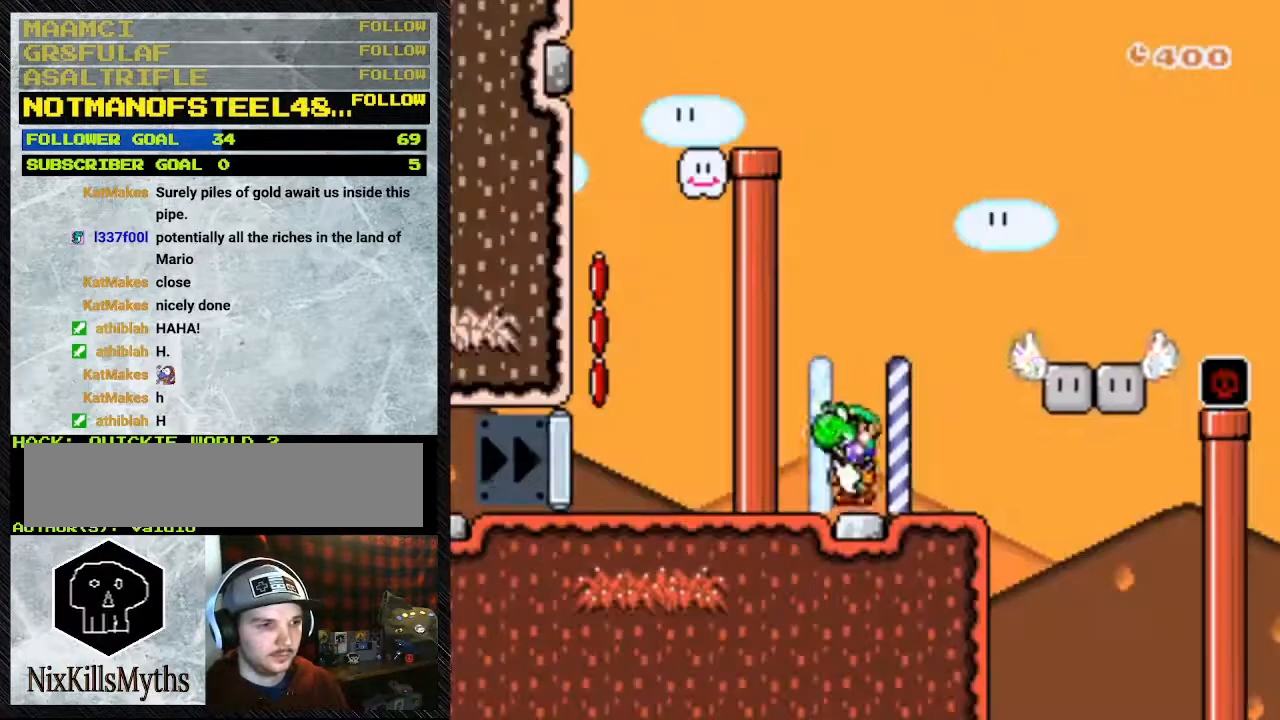
{"buttons": ["Y", "DPAD_RIGHT"], "events": []}
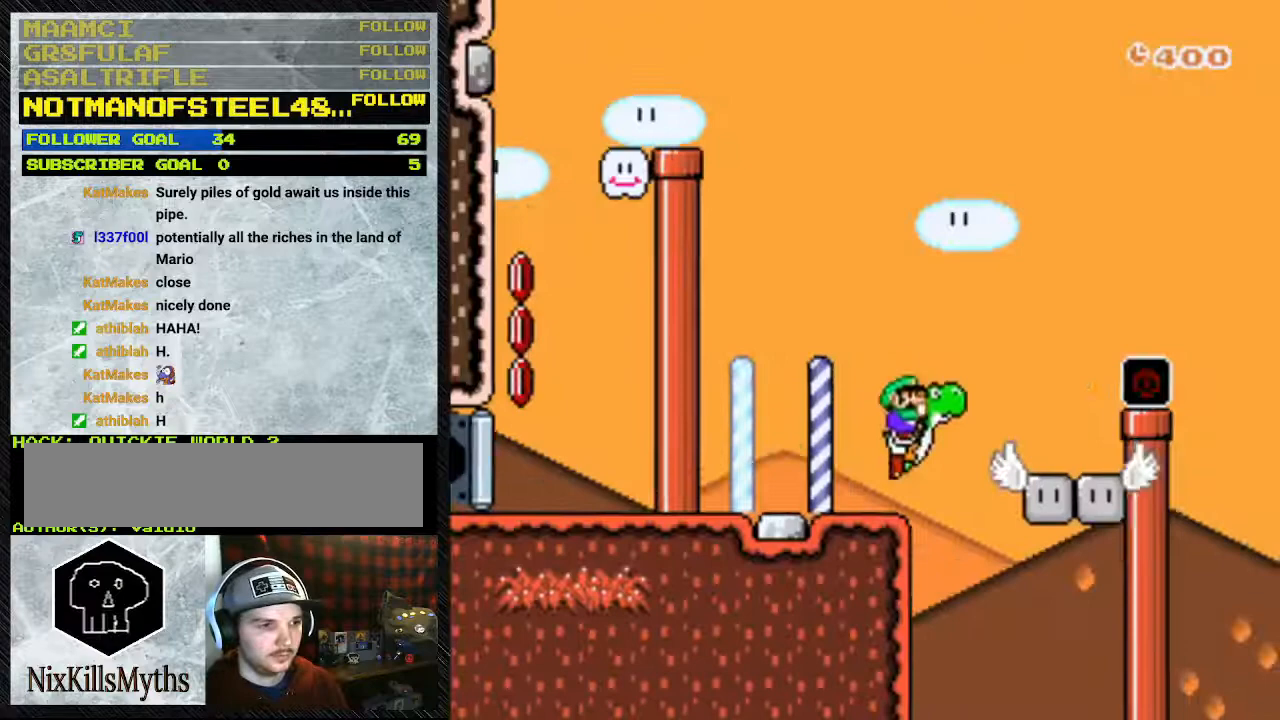
{"buttons": ["B", "Y", "DPAD_RIGHT"], "events": [[133, "B", "down"]]}
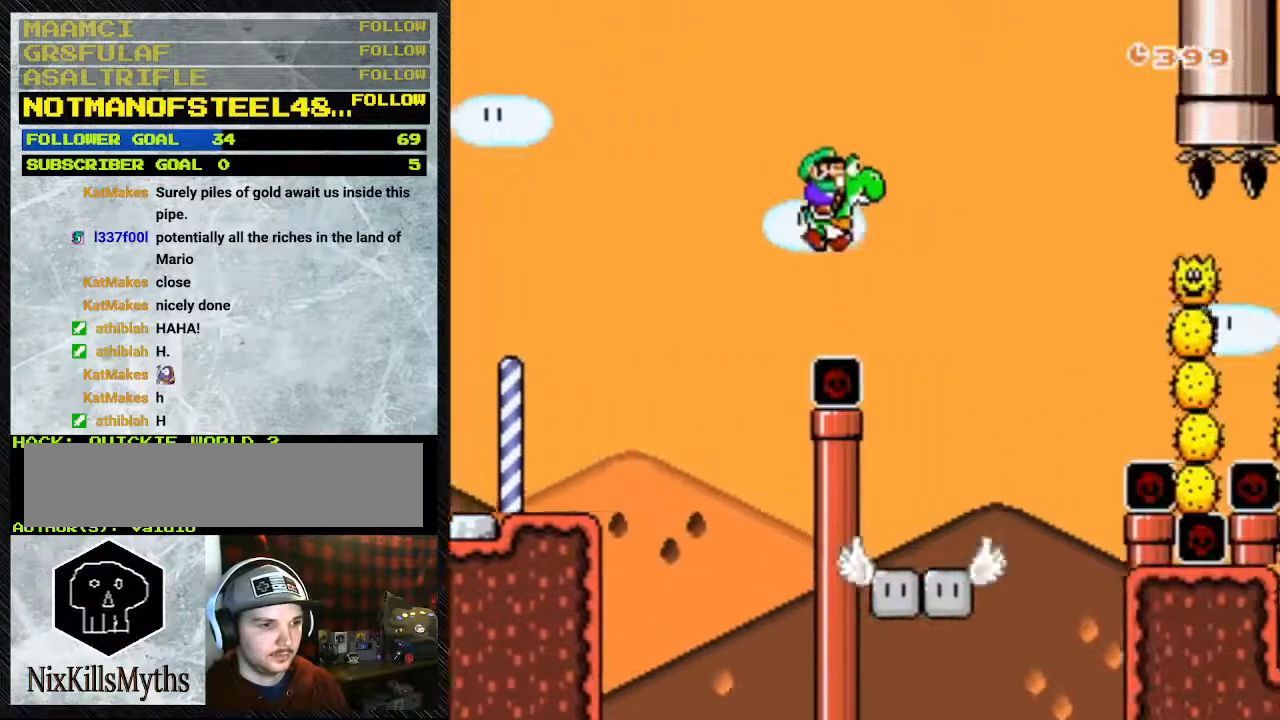
{"buttons": ["Y", "DPAD_RIGHT"], "events": [[500, "B", "up"]]}
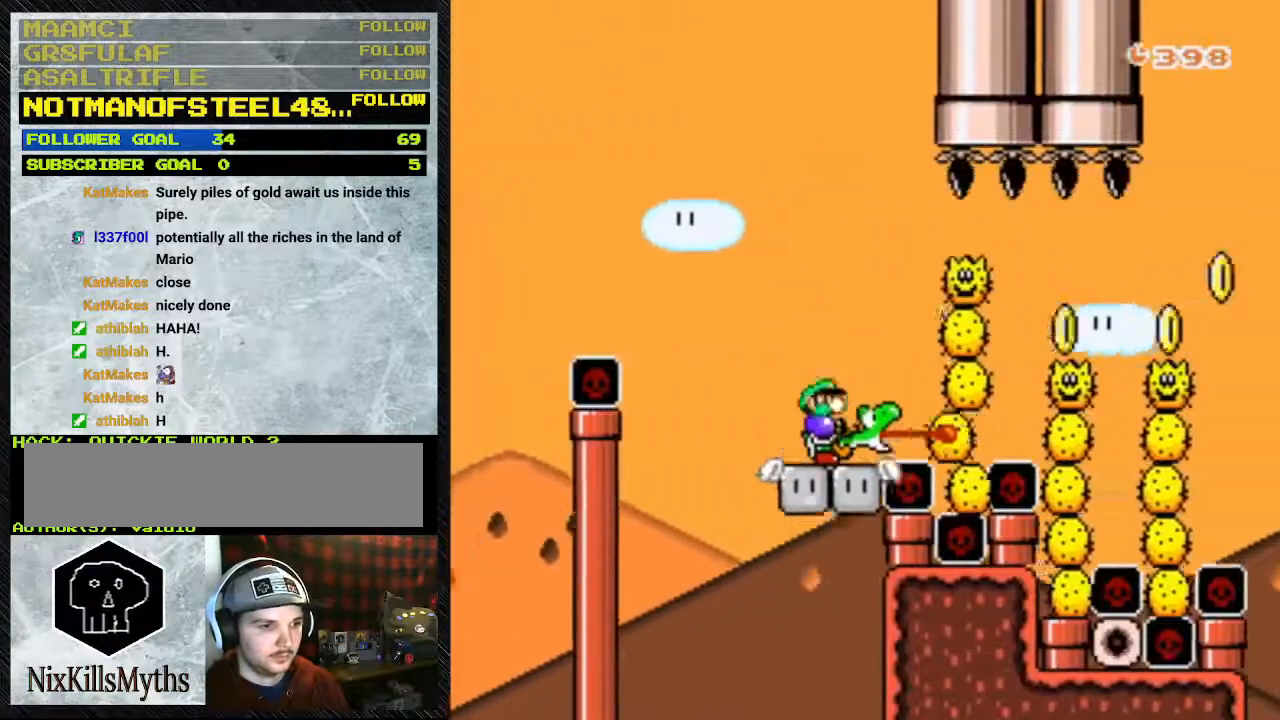
{"buttons": ["Y", "DPAD_LEFT"], "events": [[133, "DPAD_LEFT", "down"], [367, "DPAD_RIGHT", "up"]]}
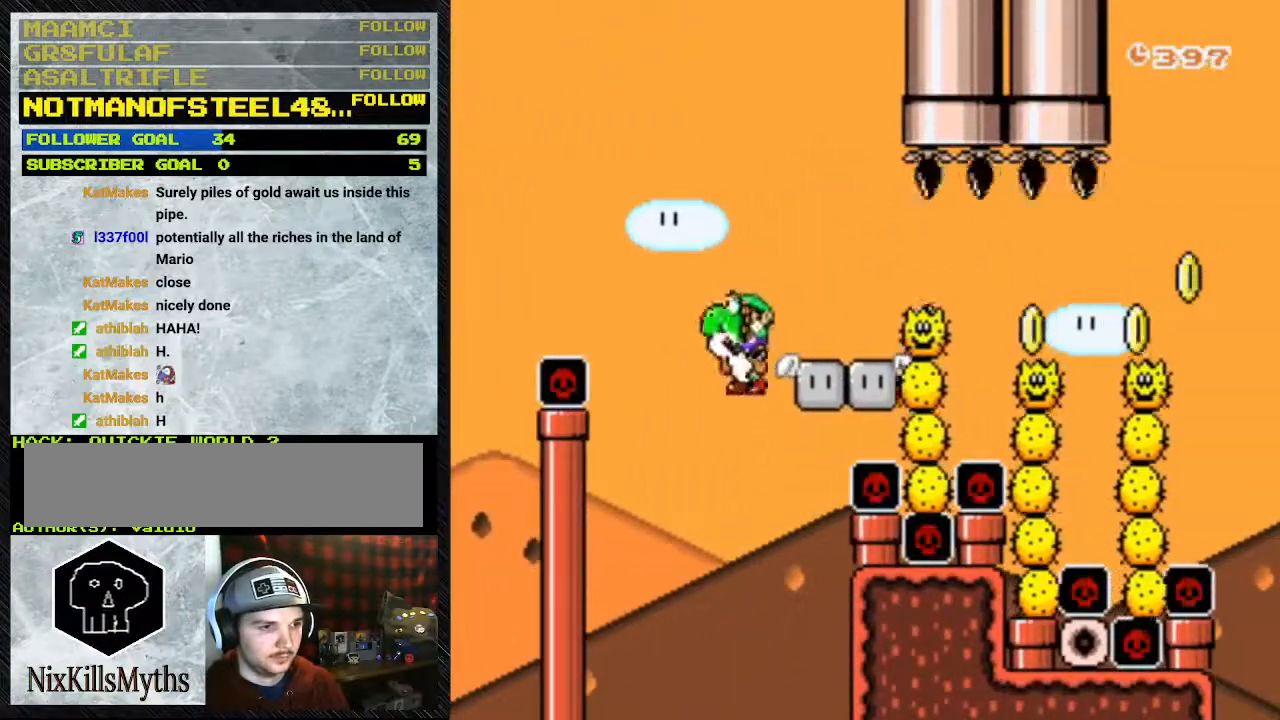
{"buttons": ["Y"], "events": [[133, "DPAD_RIGHT", "down"], [233, "B", "down"], [267, "DPAD_LEFT", "up"], [333, "B", "up"], [333, "DPAD_RIGHT", "up"], [333, "Y", "up"], [433, "Y", "down"]]}
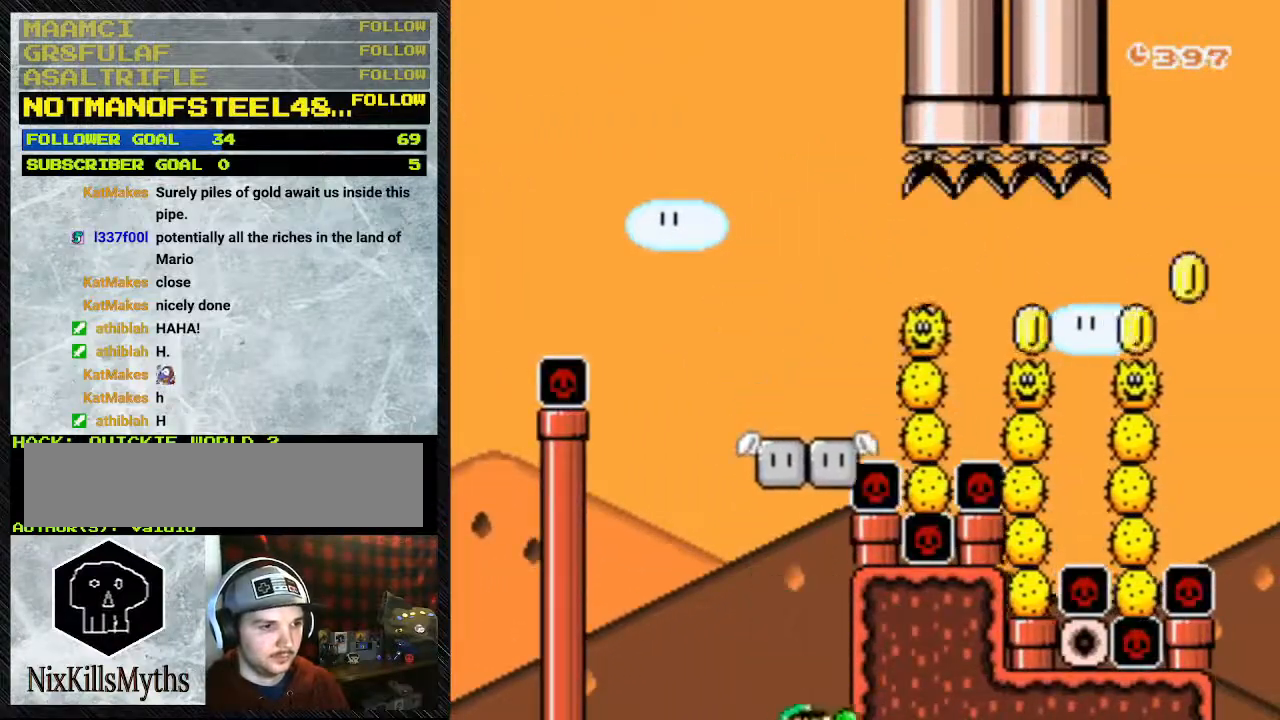
{"buttons": [], "events": [[100, "Y", "up"]]}
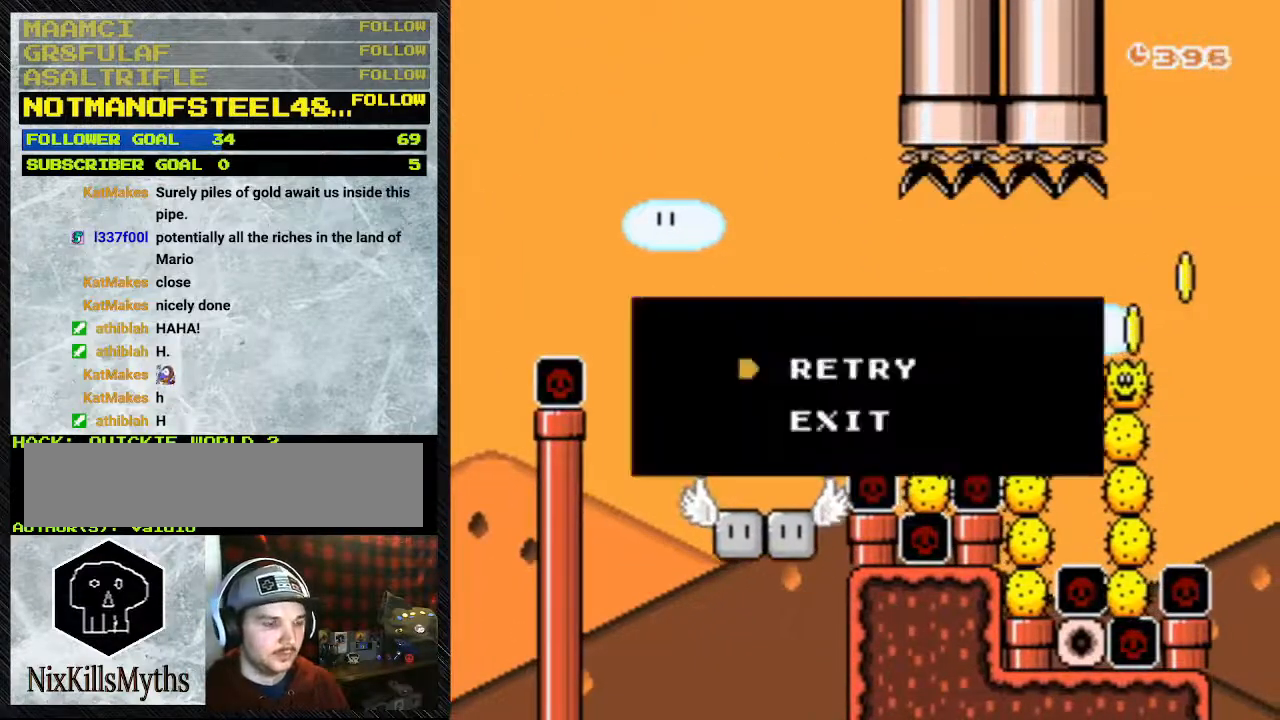
{"buttons": ["A"], "events": [[467, "A", "down"]]}
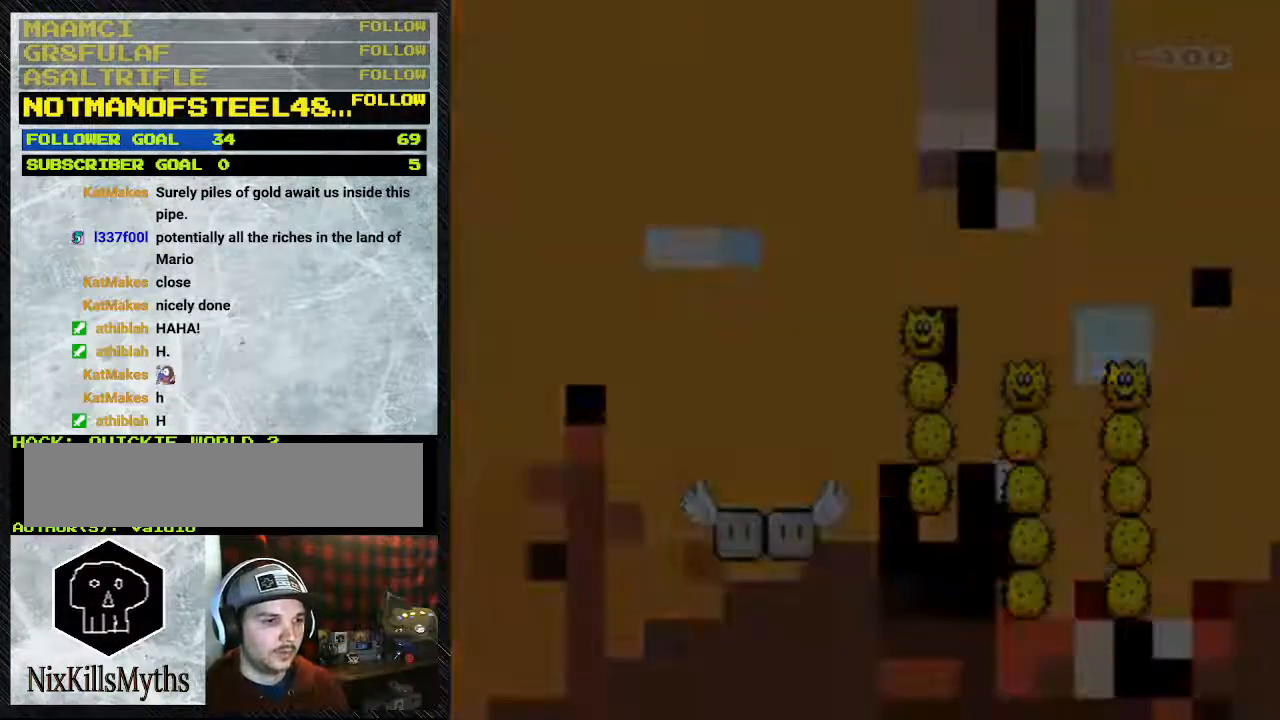
{"buttons": [], "events": [[133, "A", "up"]]}
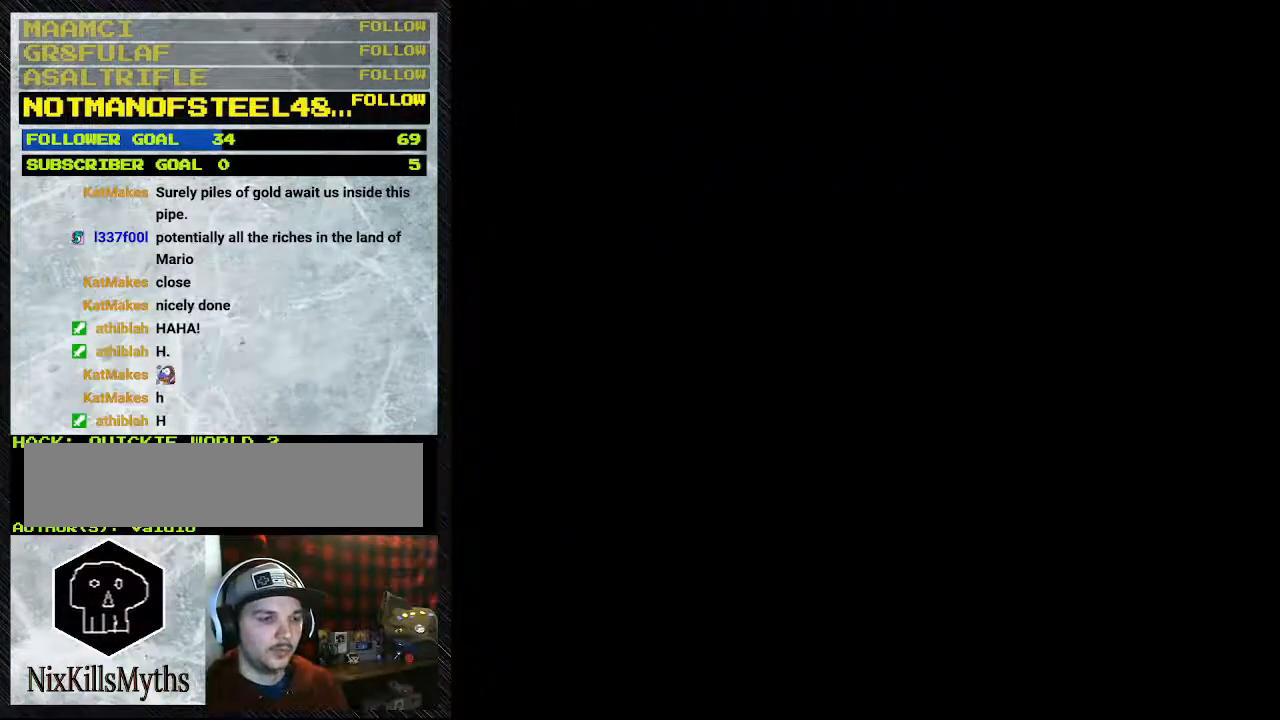
{"buttons": [], "events": []}
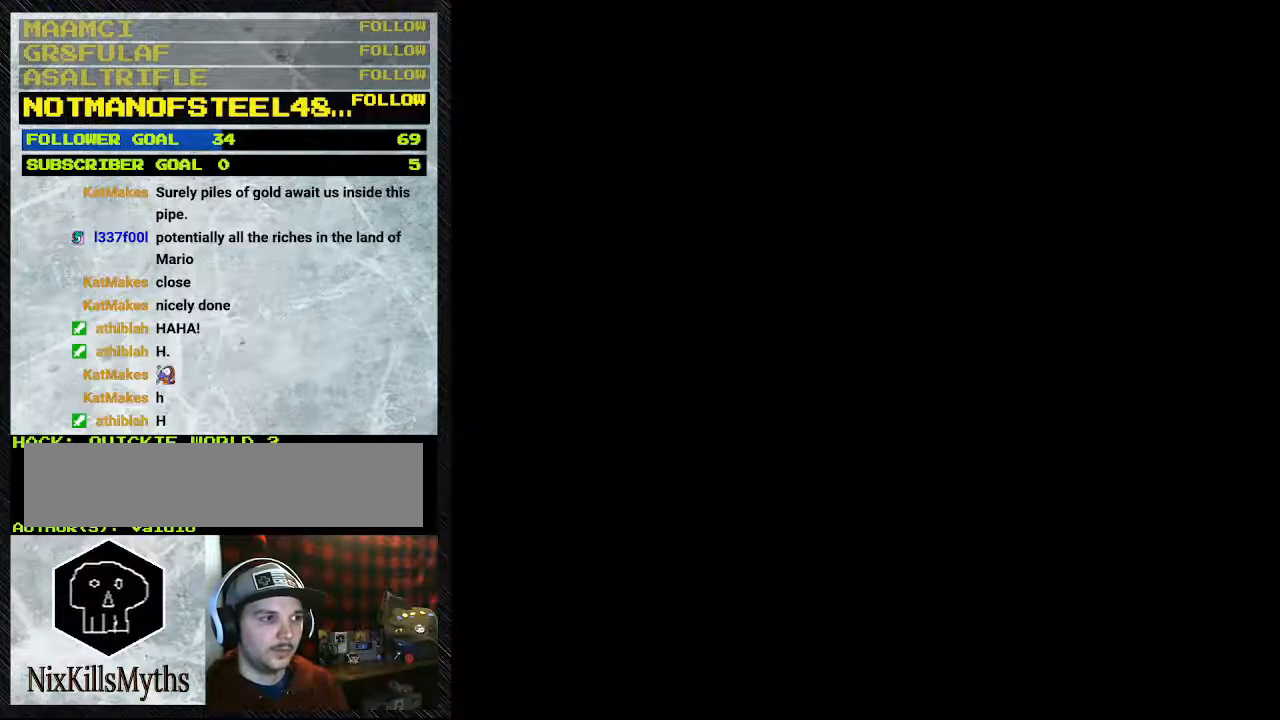
{"buttons": ["Y"], "events": [[300, "Y", "down"]]}
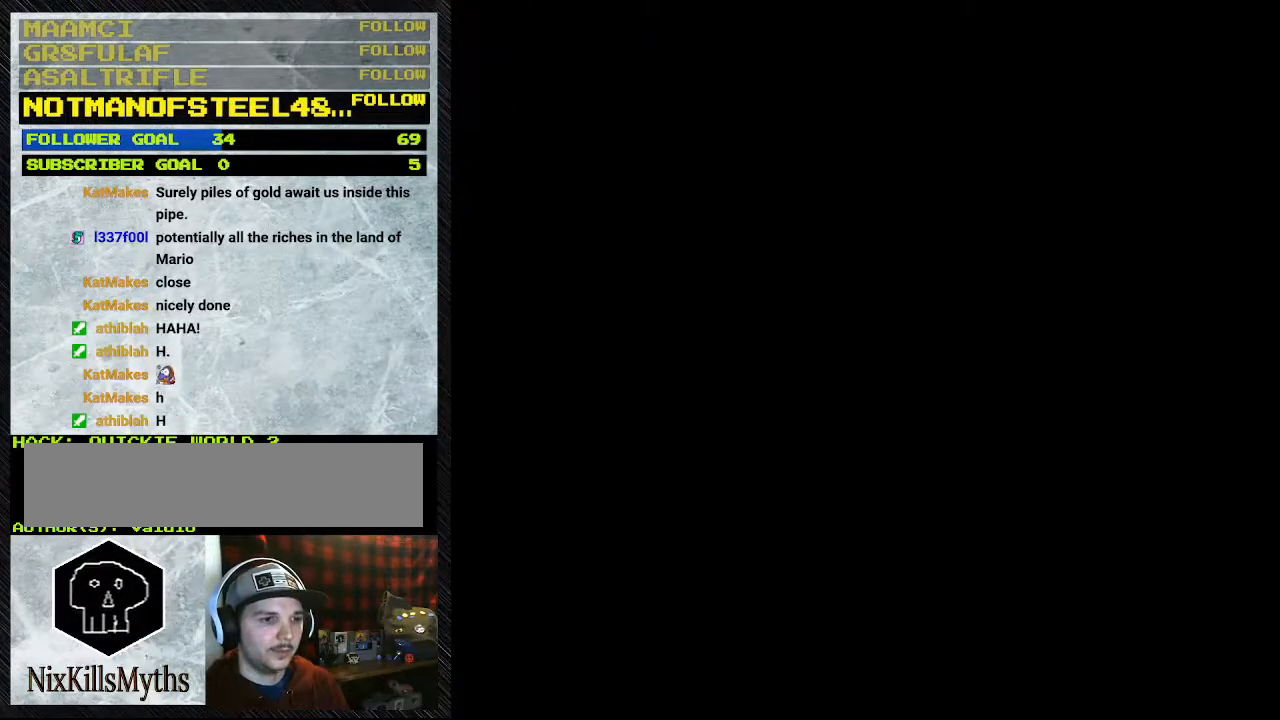
{"buttons": ["Y", "DPAD_RIGHT"], "events": [[100, "Y", "up"], [300, "DPAD_RIGHT", "down"], [433, "Y", "down"]]}
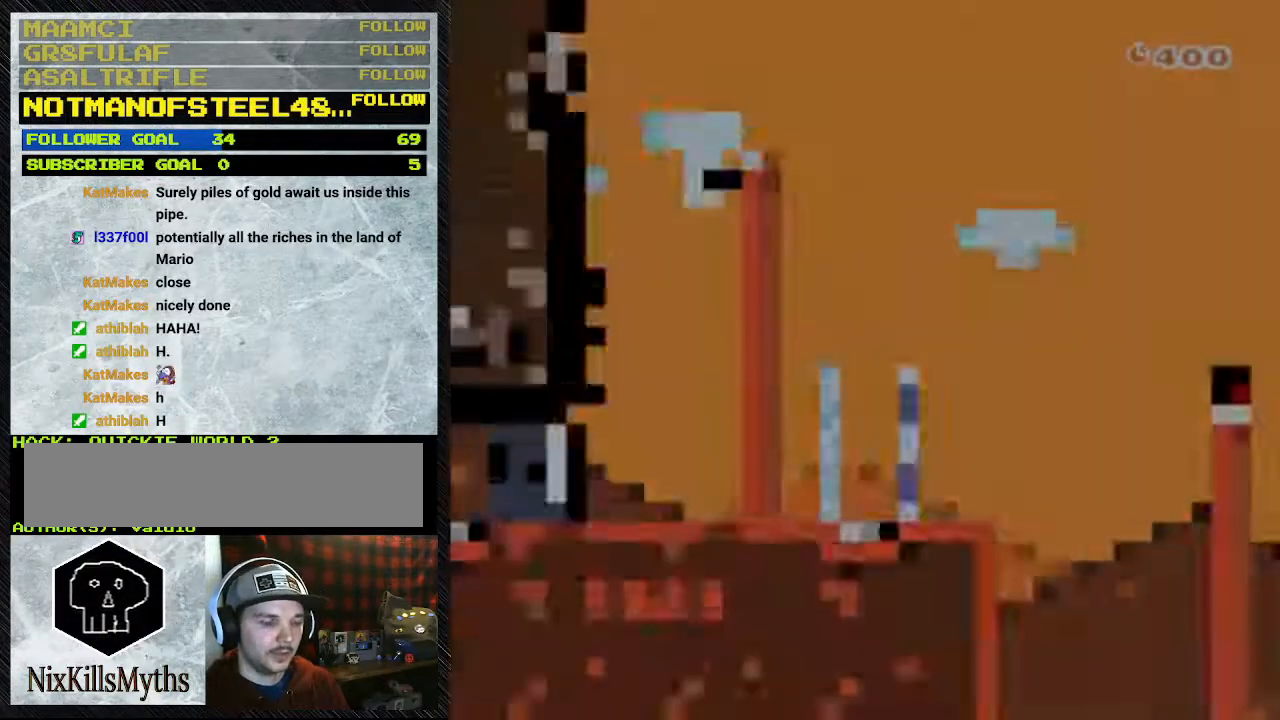
{"buttons": ["Y", "DPAD_RIGHT"], "events": []}
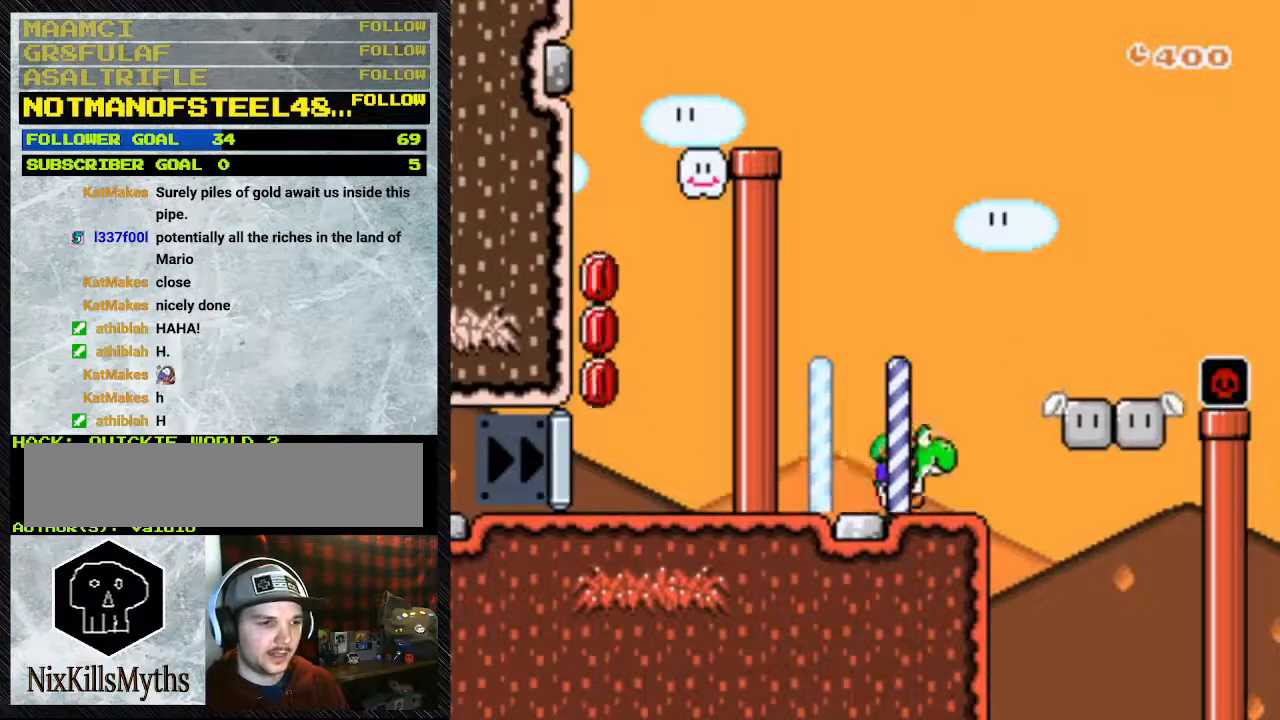
{"buttons": ["B", "Y", "DPAD_RIGHT"], "events": [[433, "B", "down"]]}
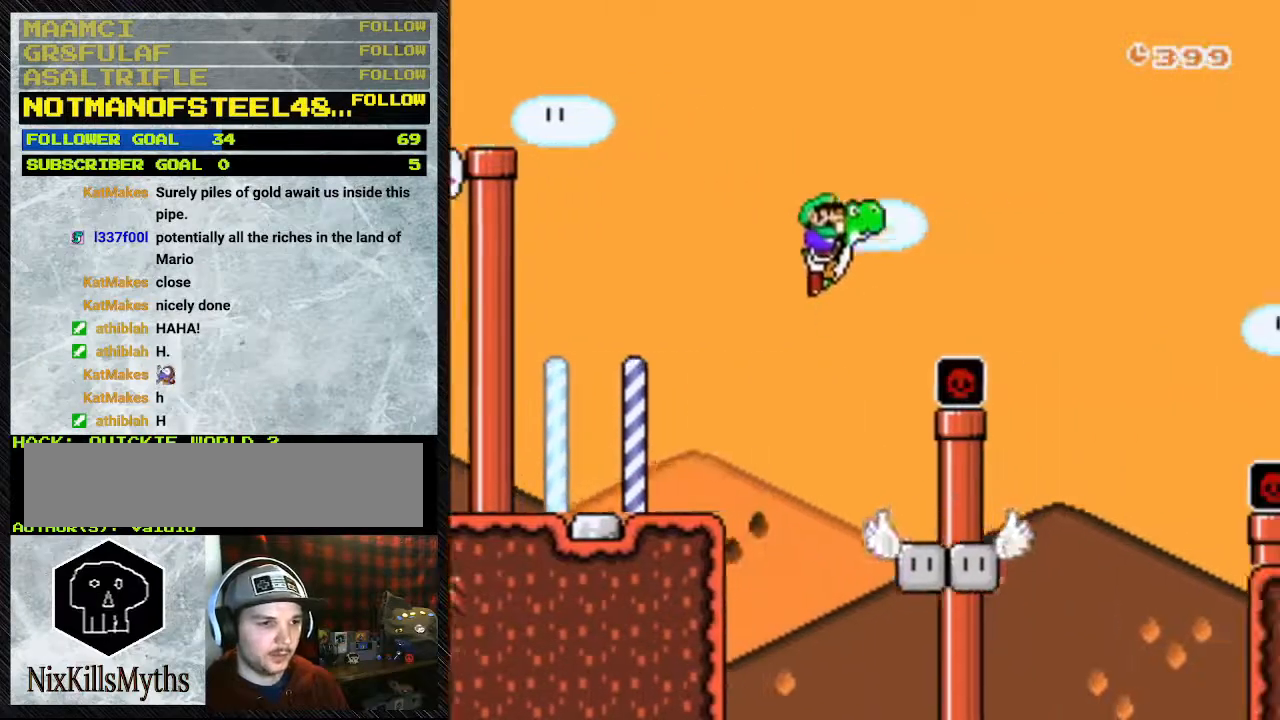
{"buttons": ["B", "Y", "DPAD_RIGHT"], "events": []}